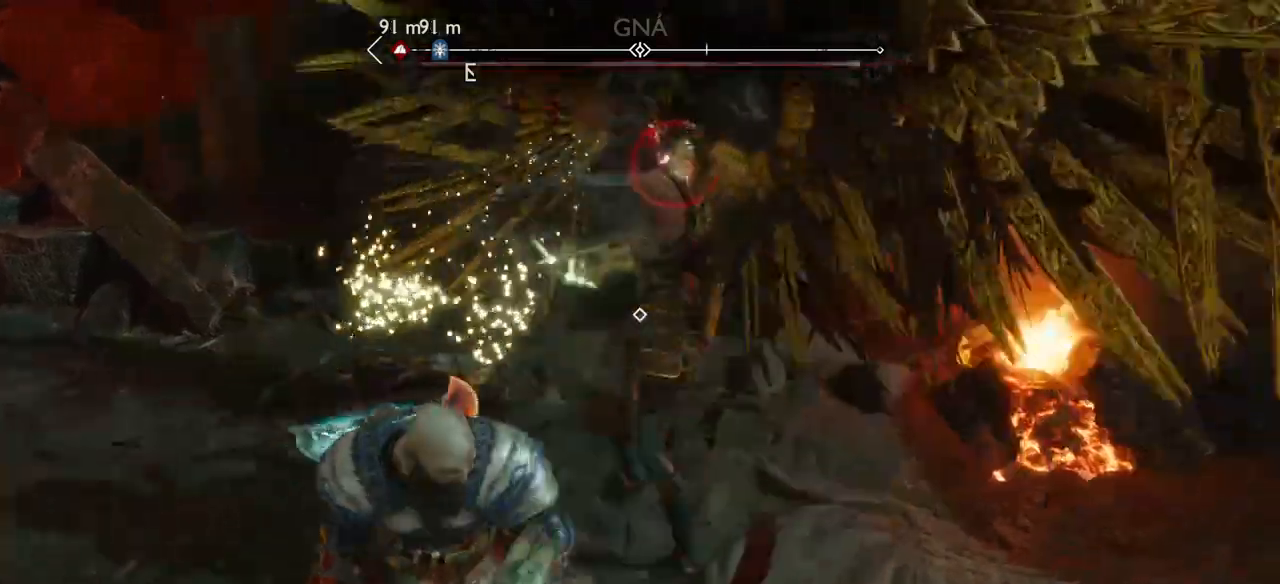
Gameplay with a controller (PlayStation layout); each line is a JSON object with the inputs held at the frame after it. "events" lists button and stick changes between this image and that frame as [ms after this image, input, new state], when the widget could be followed in between. Not read: L3 R3.
{"buttons": ["R1"], "left_stick": "center", "right_stick": "center", "events": [[467, "R1", "down"]]}
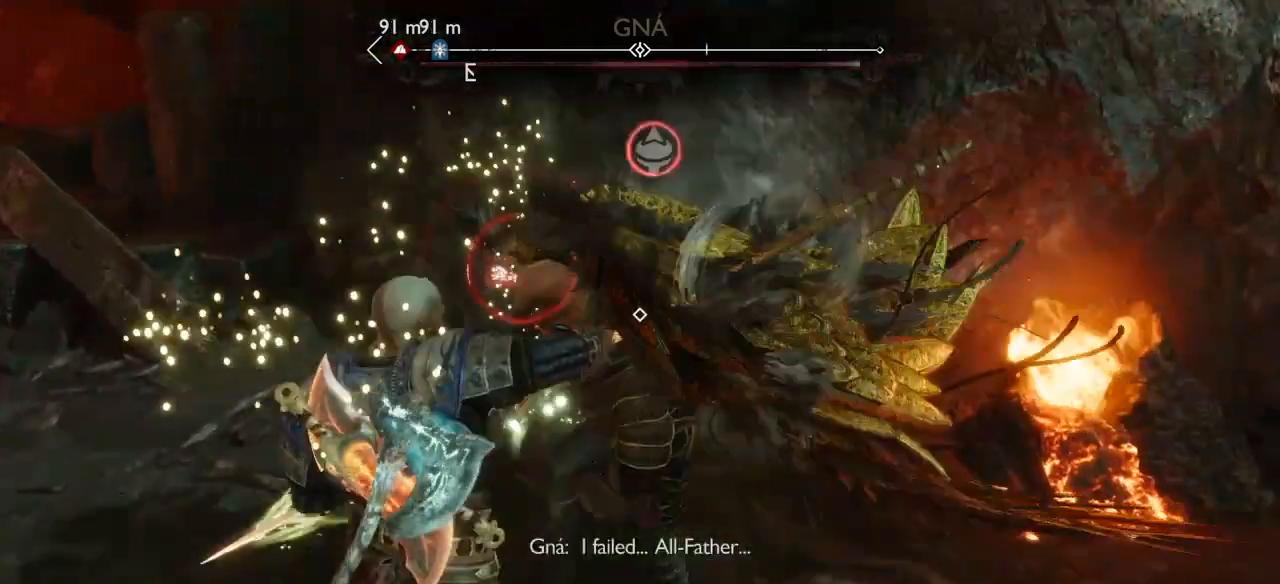
{"buttons": ["R1"], "left_stick": "center", "right_stick": "center", "events": [[101, "R1", "up"], [167, "R1", "down"], [267, "R1", "up"], [334, "R1", "down"], [434, "R1", "up"], [501, "R1", "down"]]}
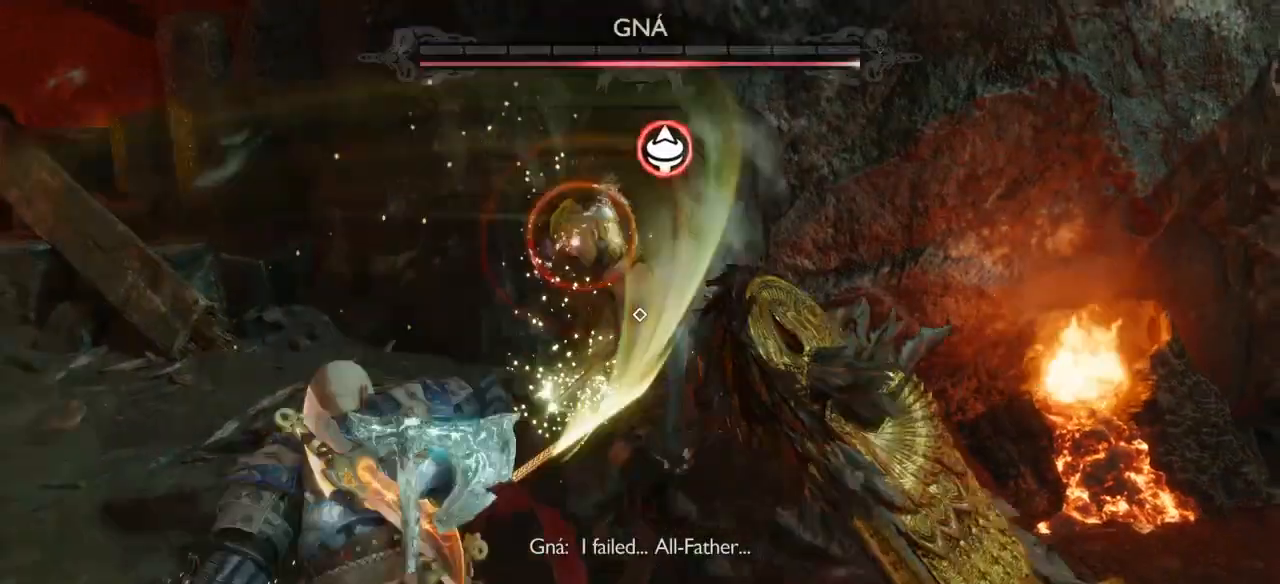
{"buttons": [], "left_stick": "center", "right_stick": "center", "events": [[100, "R1", "up"], [167, "R1", "down"], [300, "R1", "up"], [367, "R1", "down"], [434, "R1", "up"]]}
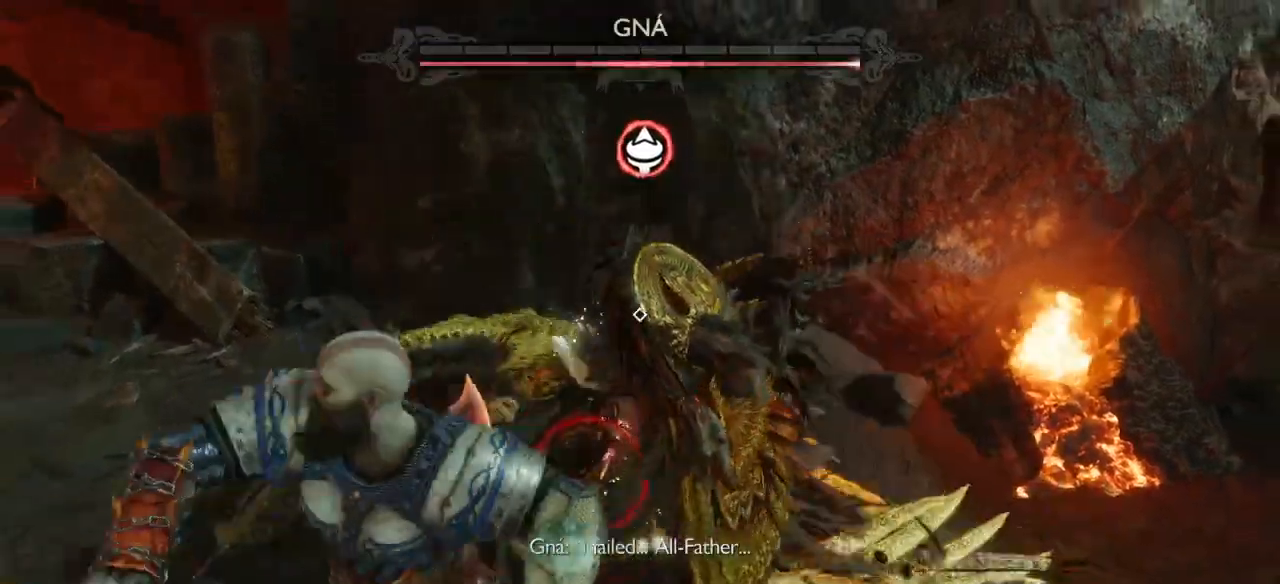
{"buttons": [], "left_stick": "center", "right_stick": "center", "events": [[34, "R1", "down"], [101, "R1", "up"], [167, "R1", "down"], [301, "R1", "up"], [367, "R1", "down"], [468, "R1", "up"]]}
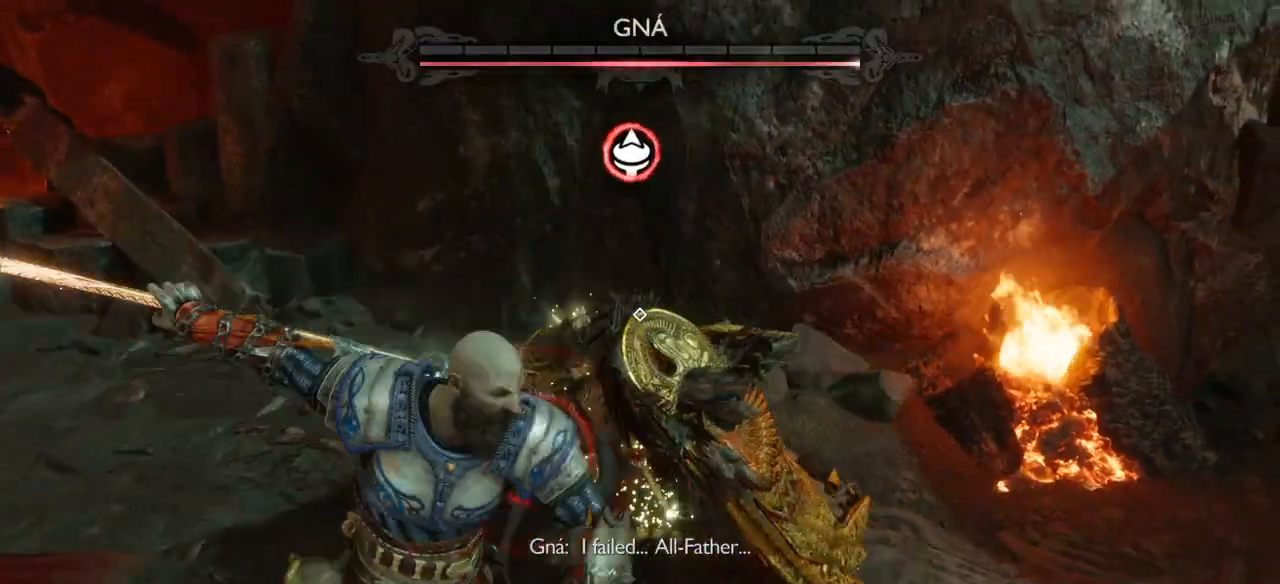
{"buttons": ["R1"], "left_stick": "center", "right_stick": "center", "events": [[33, "R1", "down"], [167, "R1", "up"], [267, "R1", "down"], [367, "R1", "up"], [467, "R1", "down"]]}
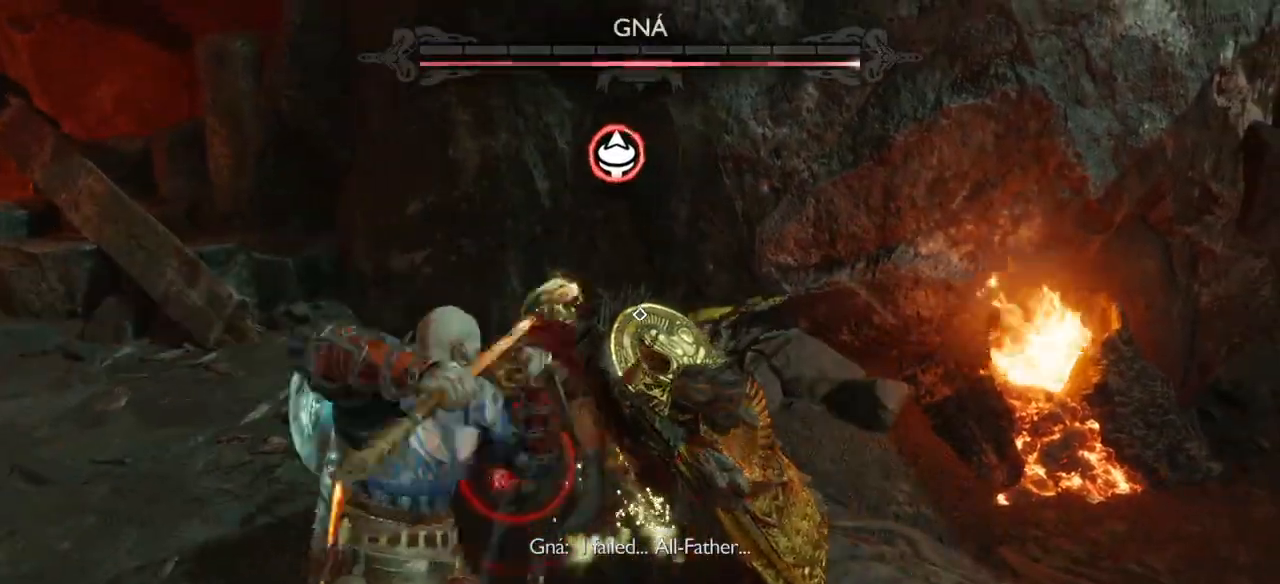
{"buttons": [], "left_stick": "center", "right_stick": "center", "events": [[67, "R1", "up"], [167, "R1", "down"], [301, "R1", "up"], [367, "R1", "down"], [501, "R1", "up"]]}
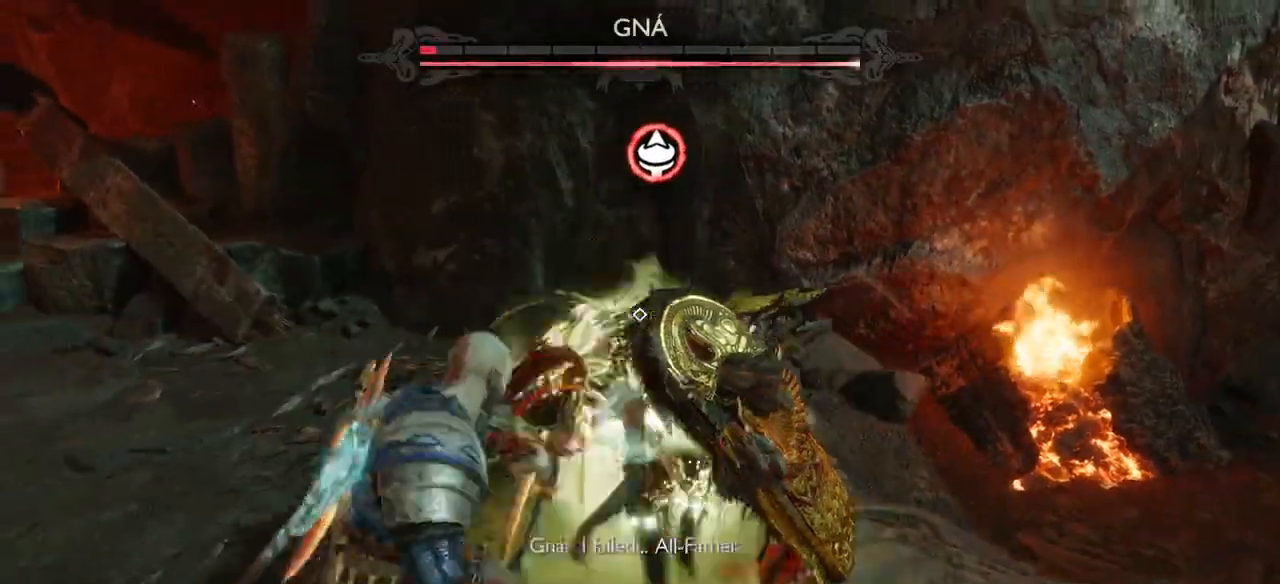
{"buttons": [], "left_stick": "down-left", "right_stick": "center", "events": [[434, "left_stick", "down-left"]]}
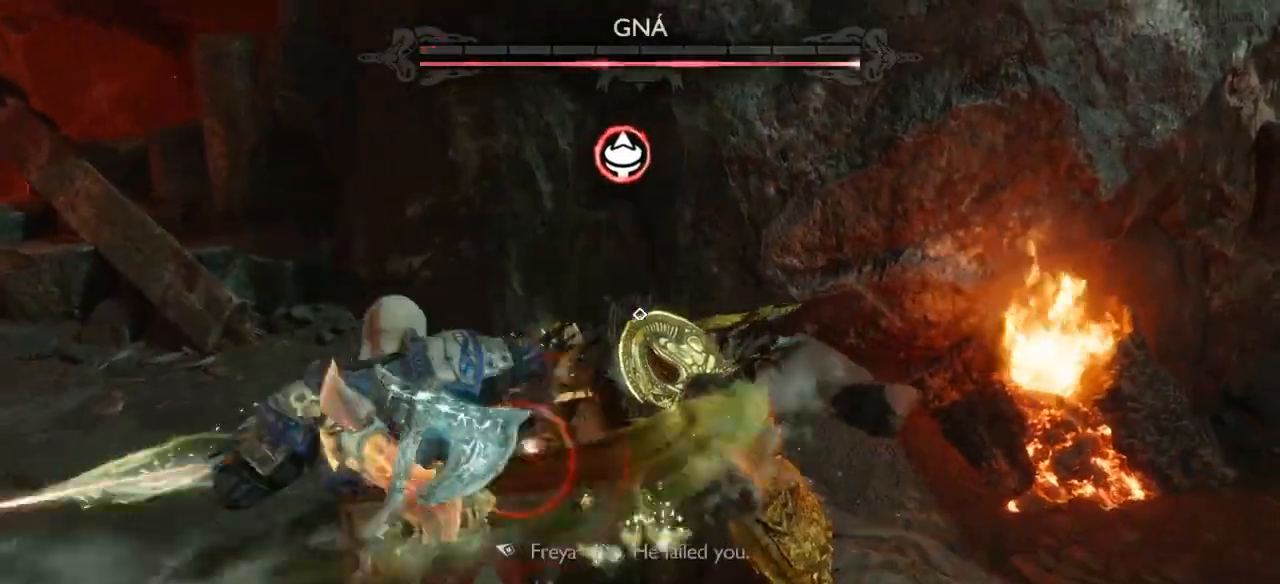
{"buttons": [], "left_stick": "down-left", "right_stick": "center", "events": []}
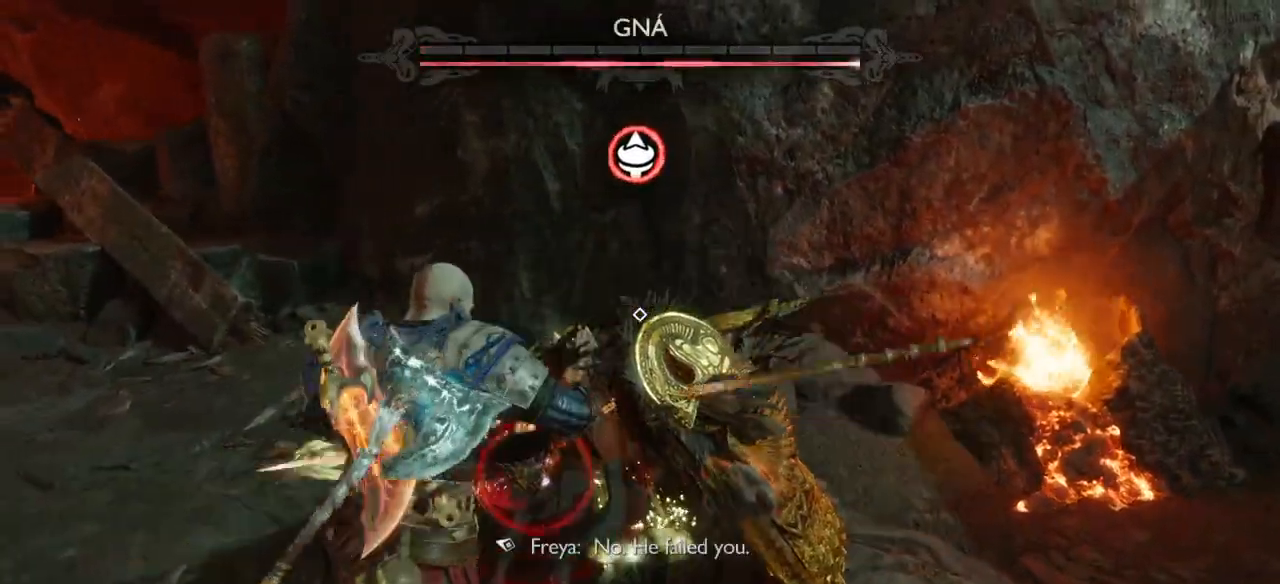
{"buttons": [], "left_stick": "down", "right_stick": "center", "events": [[66, "left_stick", "down"]]}
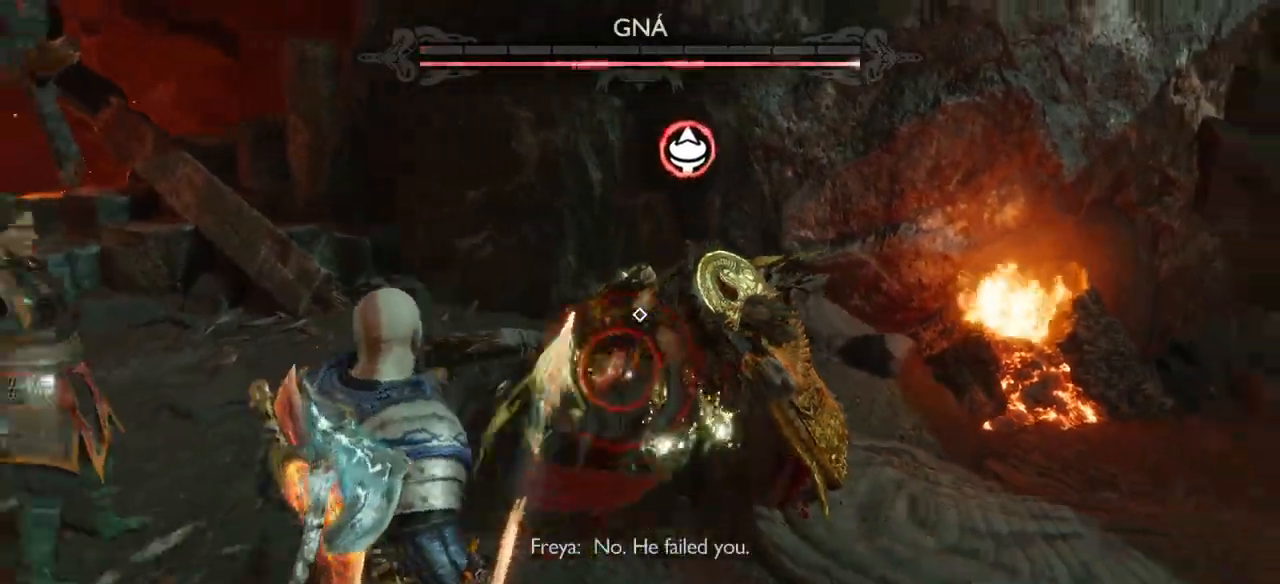
{"buttons": [], "left_stick": "down", "right_stick": "center", "events": []}